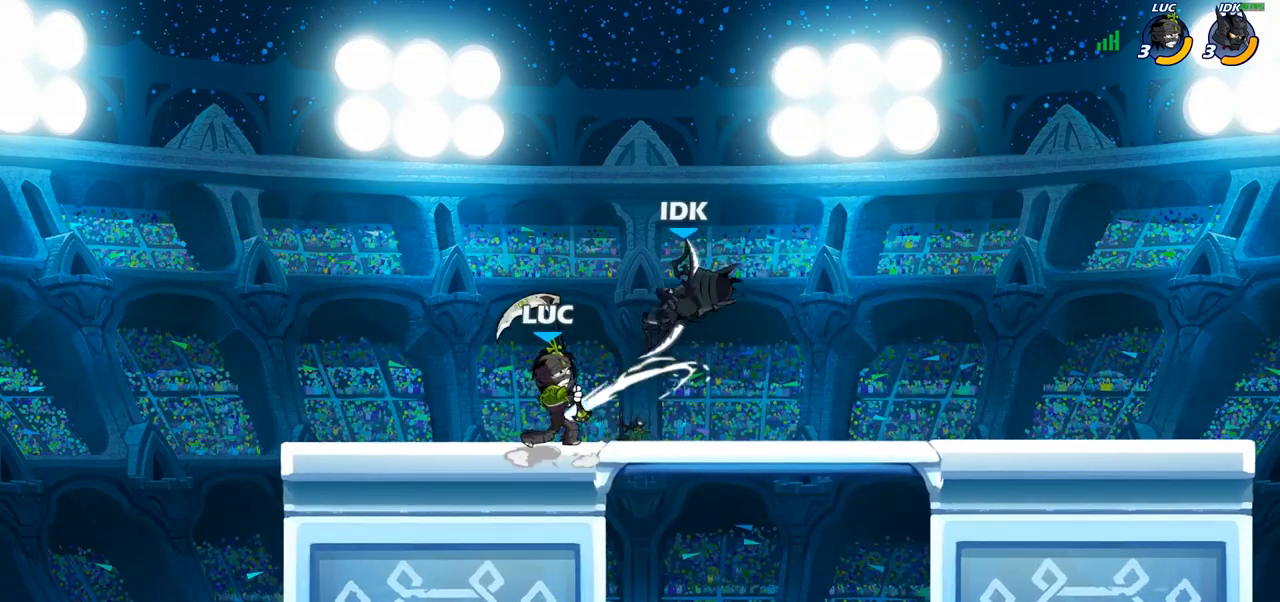
Gameplay with a controller (PlayStation layout); each line is a JSON object with the inputs held at the frame after it. "events" lists button and stick changes between this image and that frame as [ms after this image, input, new state], when the widget could be followed in between. Not read: R3.
{"buttons": [], "left_stick": "up-right", "right_stick": "center", "events": [[17, "CROSS", "down"], [33, "left_stick", "up-right"], [67, "SQUARE", "down"], [100, "CROSS", "up"], [117, "SQUARE", "up"]]}
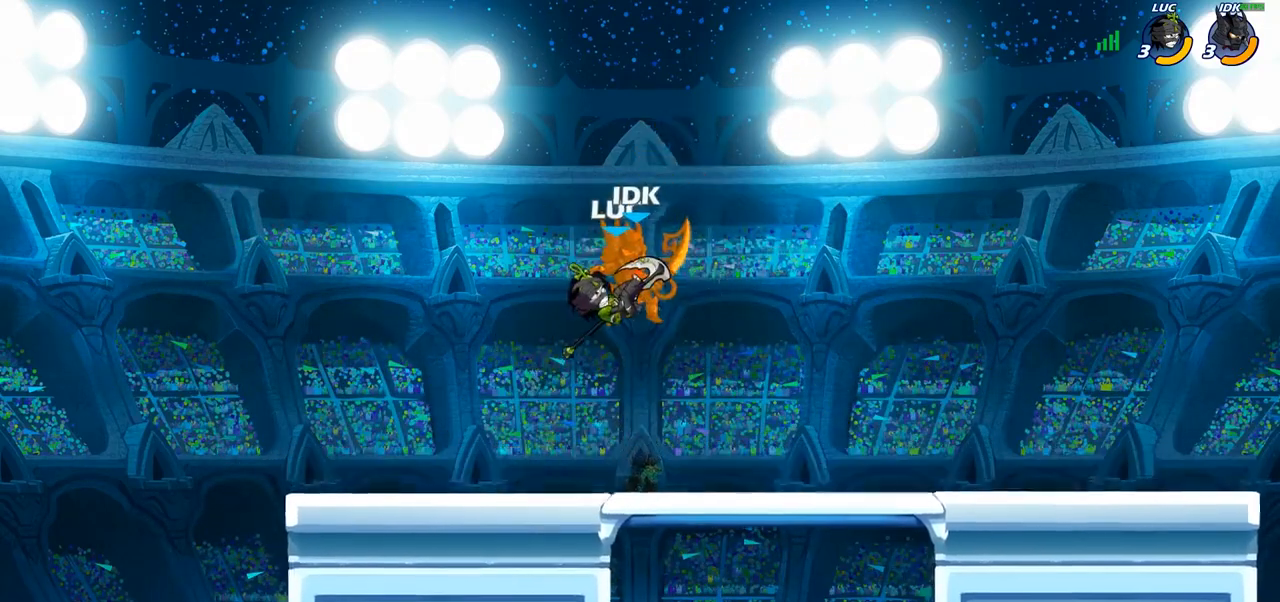
{"buttons": ["CIRCLE"], "left_stick": "right", "right_stick": "center", "events": [[133, "left_stick", "right"], [267, "R2", "down"], [450, "R2", "up"], [500, "CIRCLE", "down"]]}
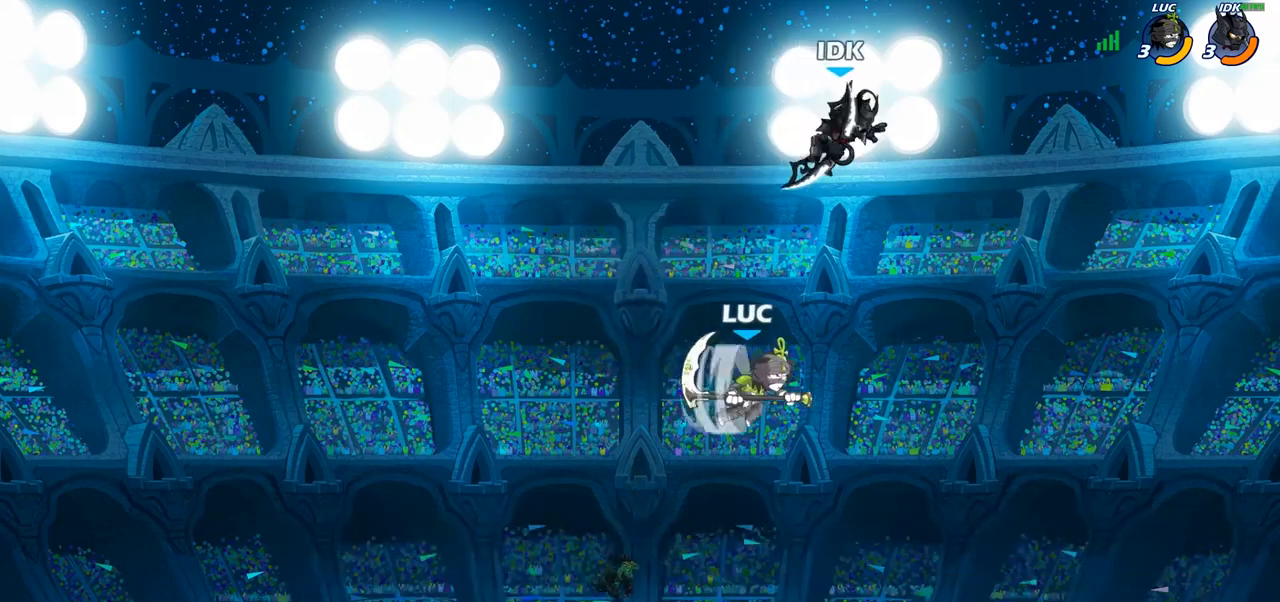
{"buttons": [], "left_stick": "up-right", "right_stick": "center", "events": [[67, "left_stick", "up-right"], [133, "CIRCLE", "up"]]}
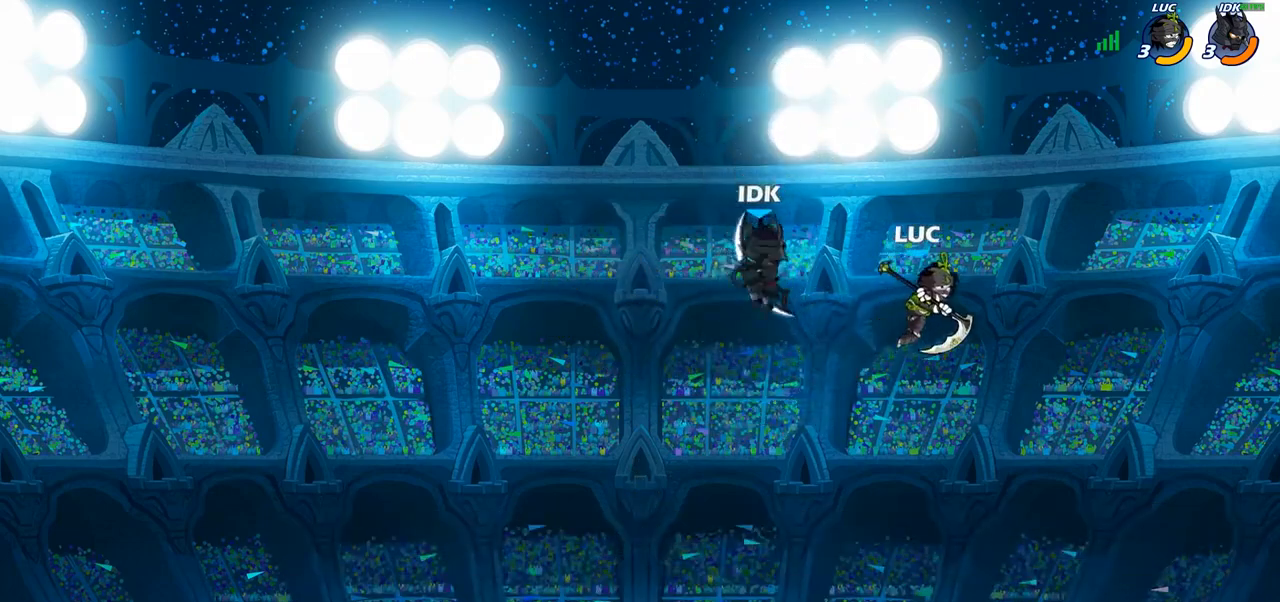
{"buttons": [], "left_stick": "left", "right_stick": "center", "events": [[100, "left_stick", "down-right"], [167, "left_stick", "down-left"], [417, "SQUARE", "down"], [500, "SQUARE", "up"], [500, "left_stick", "left"]]}
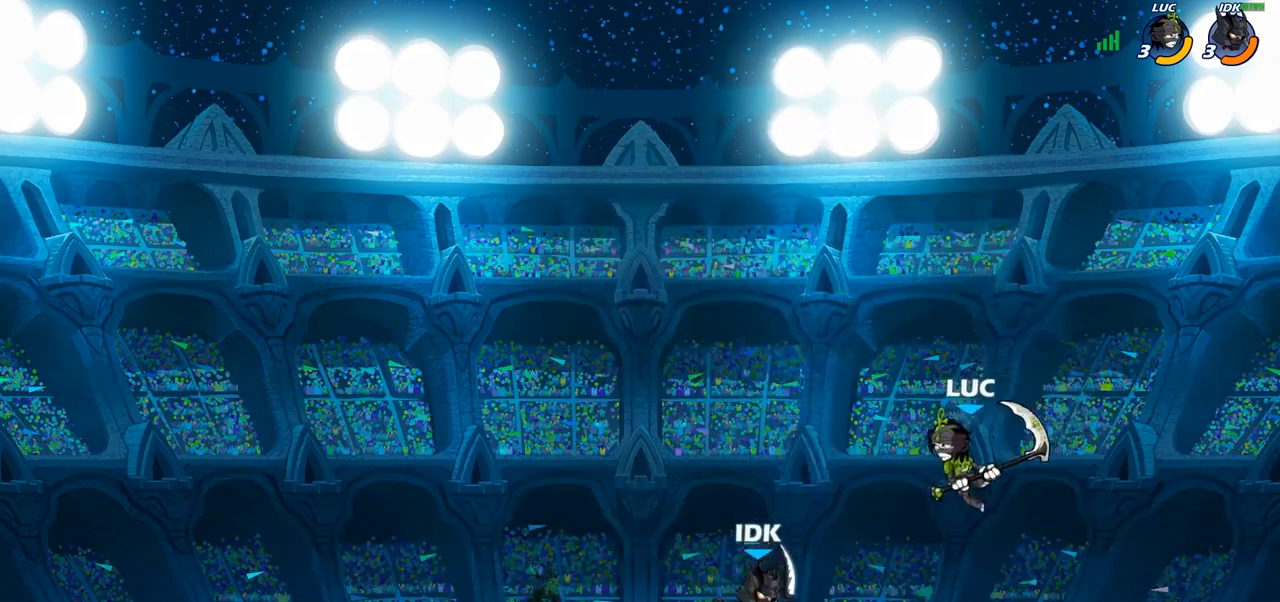
{"buttons": [], "left_stick": "left", "right_stick": "center", "events": []}
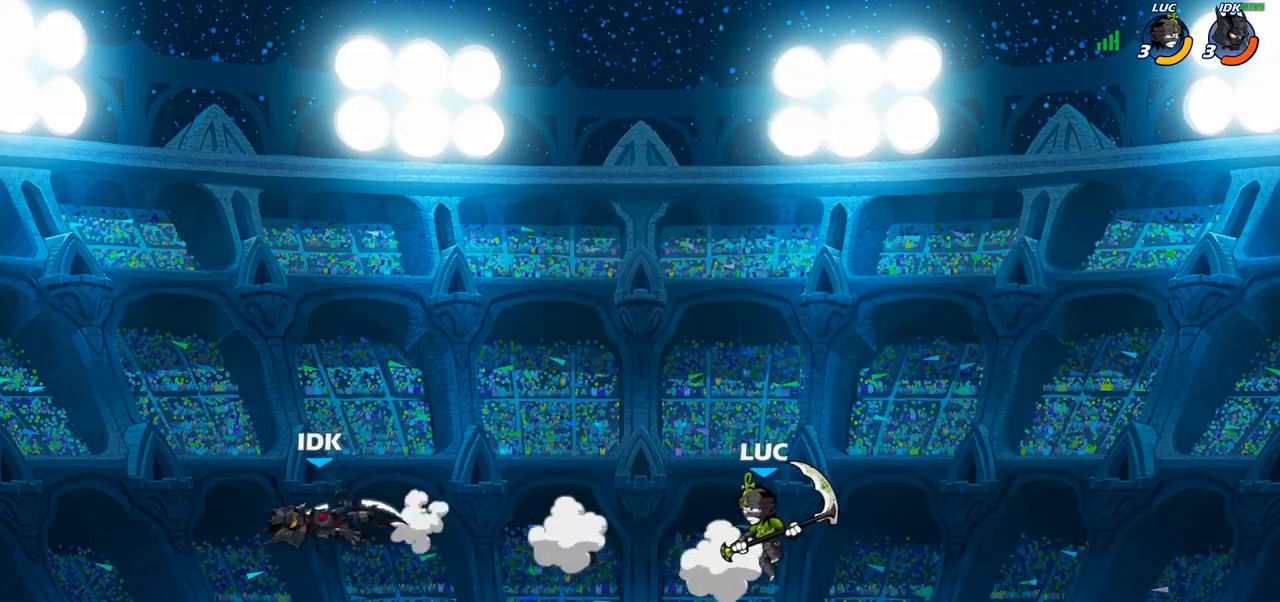
{"buttons": [], "left_stick": "down-left", "right_stick": "center", "events": [[233, "left_stick", "down-left"], [250, "R2", "down"], [333, "SQUARE", "down"], [350, "R2", "up"], [450, "SQUARE", "up"]]}
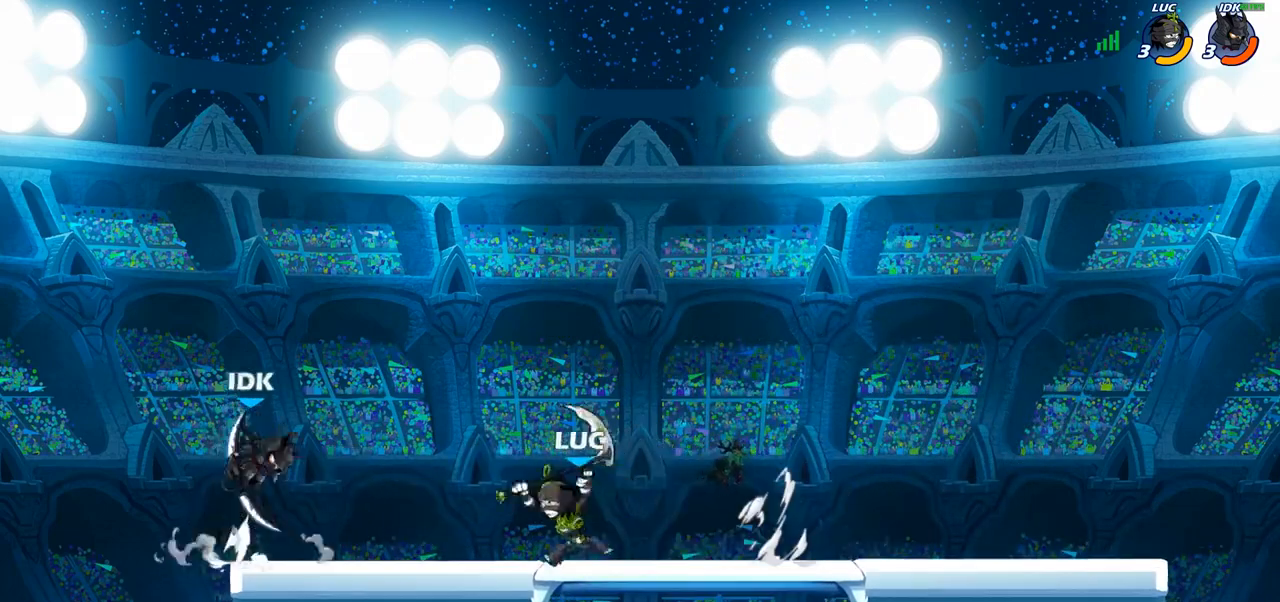
{"buttons": [], "left_stick": "center", "right_stick": "center", "events": [[33, "left_stick", "left"], [250, "left_stick", "center"]]}
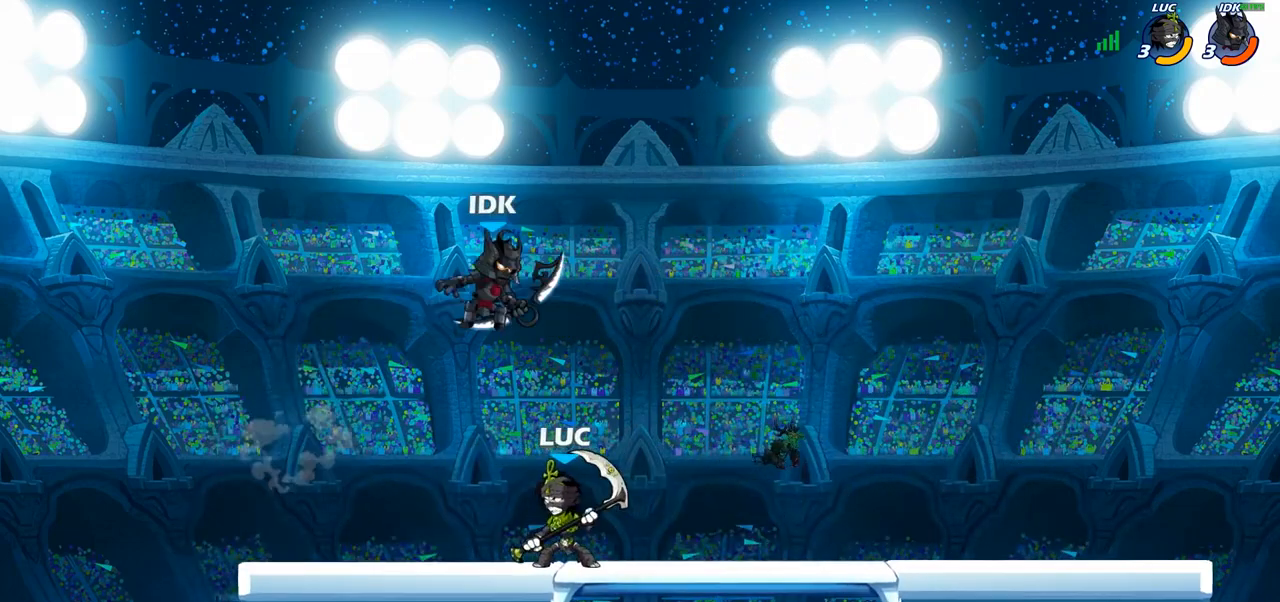
{"buttons": ["SQUARE"], "left_stick": "up-left", "right_stick": "center", "events": [[100, "left_stick", "right"], [267, "R2", "down"], [367, "left_stick", "up-left"], [400, "R2", "up"], [467, "SQUARE", "down"]]}
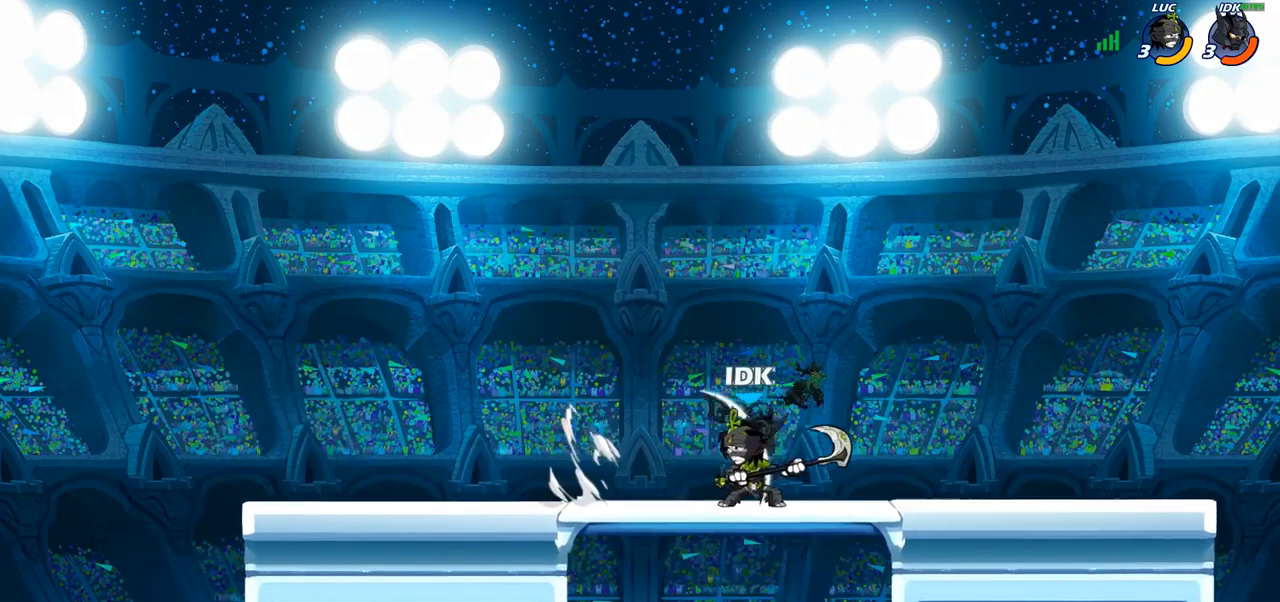
{"buttons": [], "left_stick": "center", "right_stick": "center", "events": [[67, "SQUARE", "up"], [133, "left_stick", "center"]]}
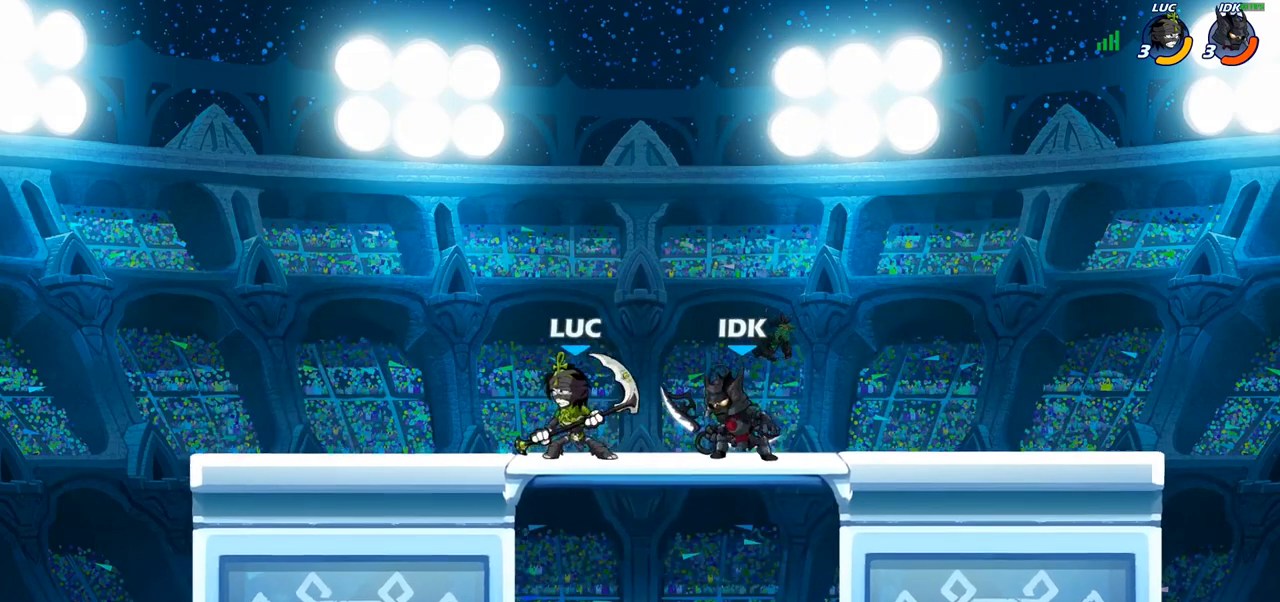
{"buttons": [], "left_stick": "left", "right_stick": "center", "events": [[17, "left_stick", "right"], [83, "CROSS", "down"], [133, "left_stick", "up"], [167, "R2", "down"], [217, "CROSS", "up"], [333, "R2", "up"], [400, "left_stick", "left"]]}
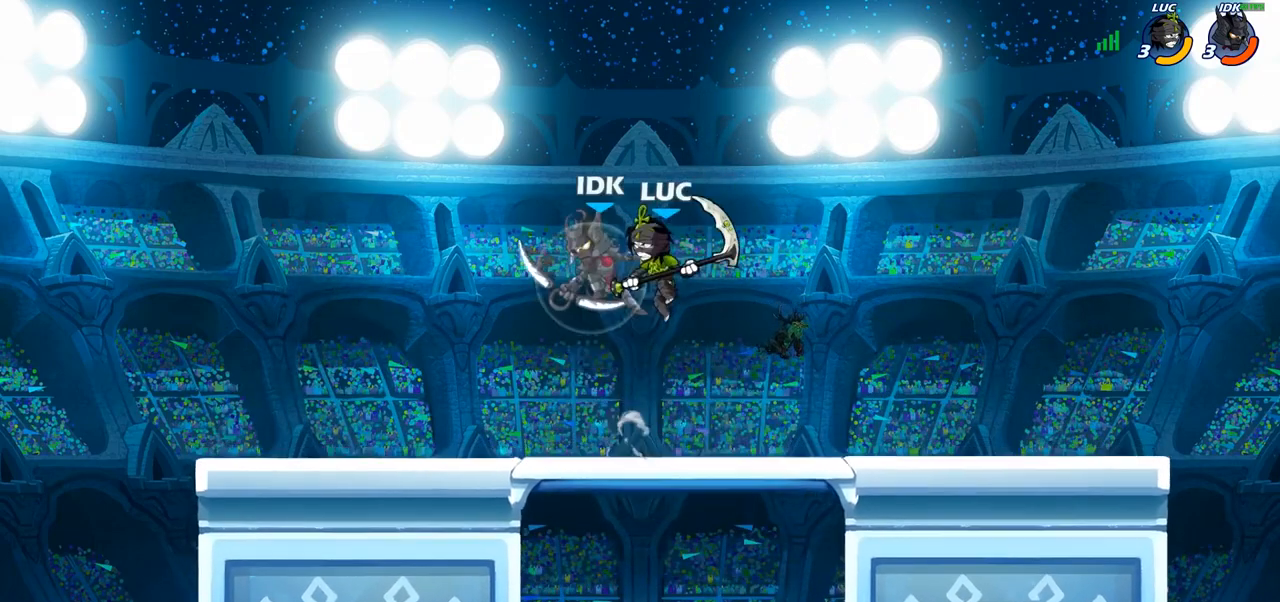
{"buttons": [], "left_stick": "left", "right_stick": "center", "events": [[183, "left_stick", "up-right"], [250, "SQUARE", "down"], [317, "SQUARE", "up"], [317, "left_stick", "up-left"], [400, "left_stick", "left"]]}
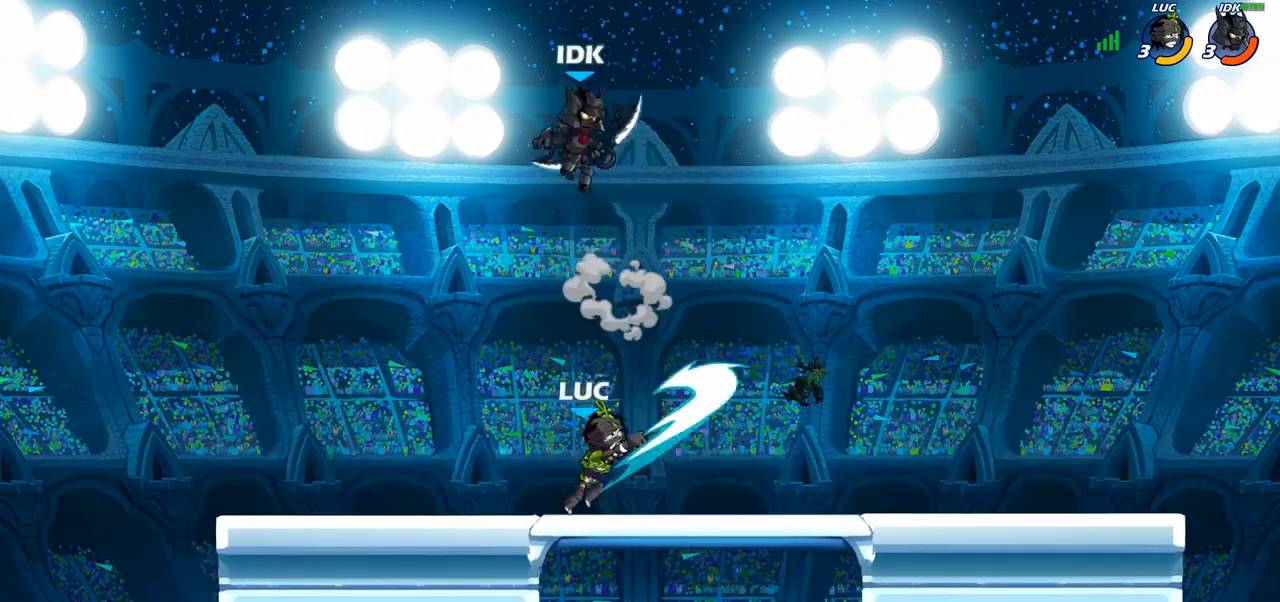
{"buttons": [], "left_stick": "right", "right_stick": "center", "events": [[283, "left_stick", "right"], [317, "SQUARE", "down"], [383, "SQUARE", "up"]]}
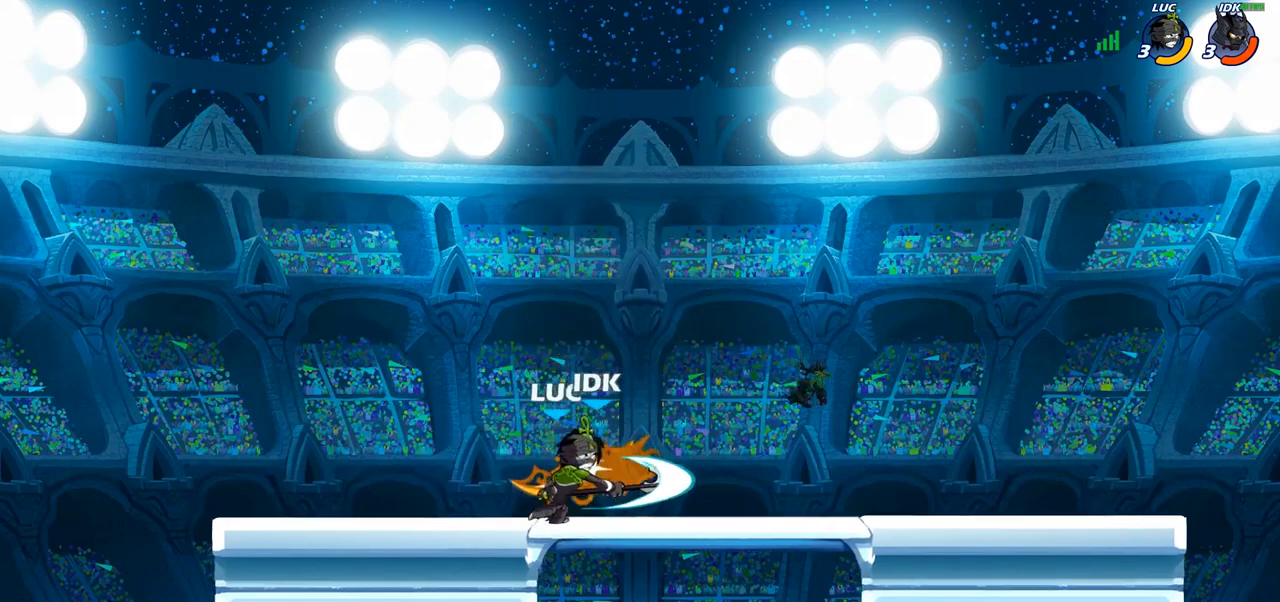
{"buttons": ["R2"], "left_stick": "right", "right_stick": "center", "events": [[483, "R2", "down"]]}
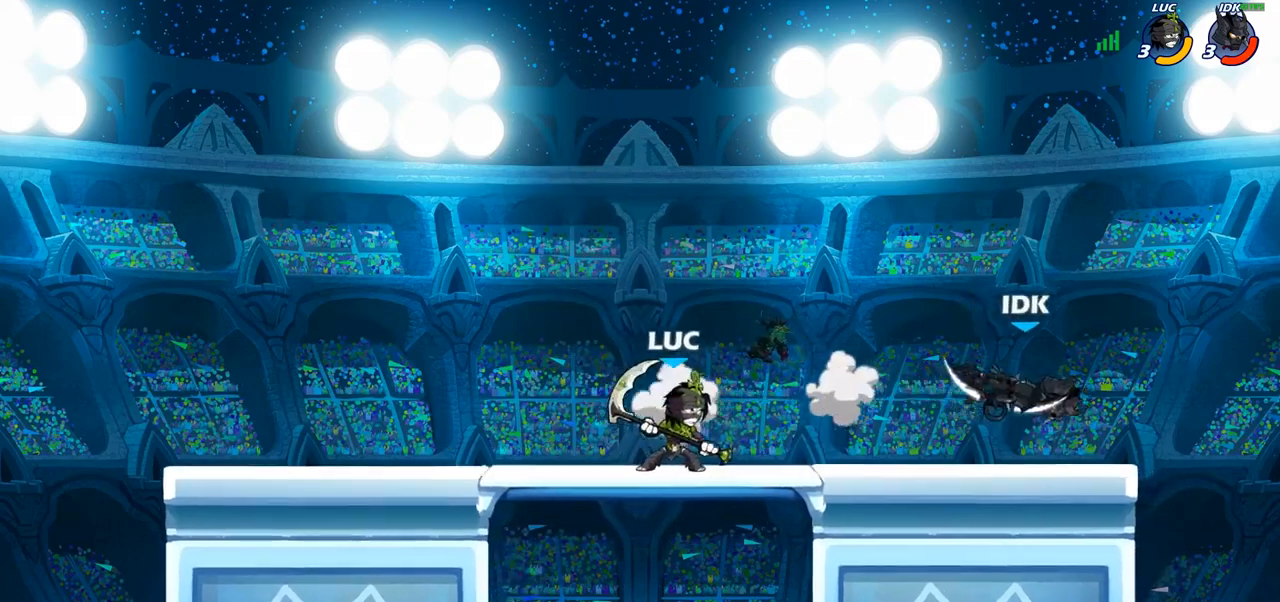
{"buttons": [], "left_stick": "right", "right_stick": "center", "events": [[50, "CIRCLE", "down"], [83, "R2", "up"], [117, "CIRCLE", "up"]]}
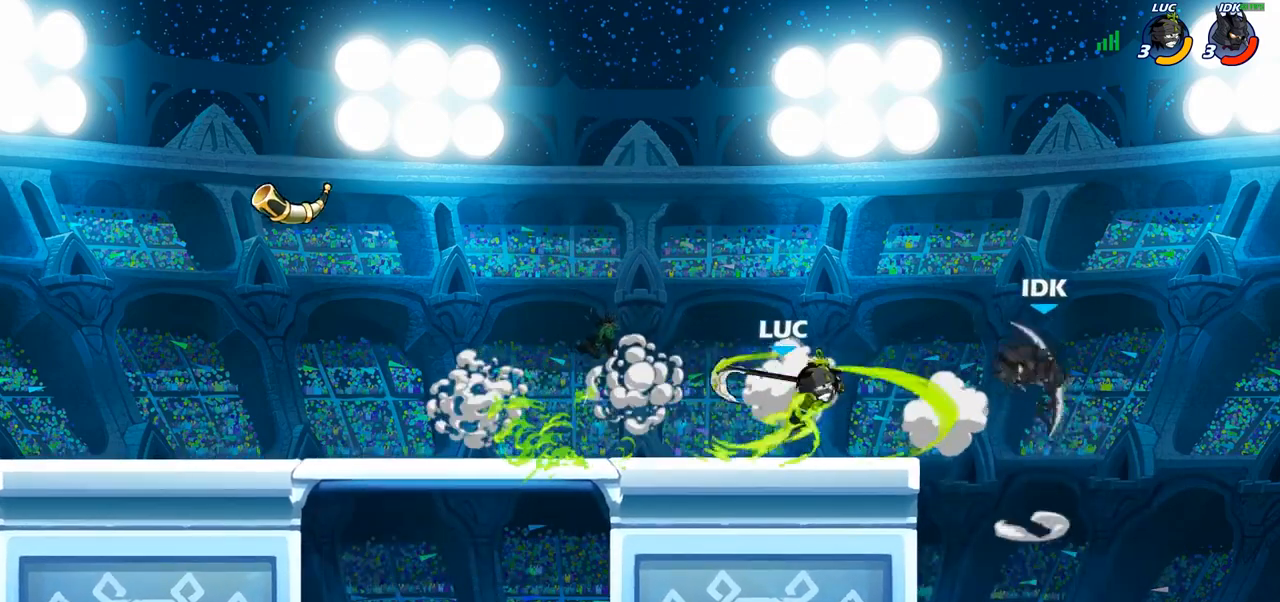
{"buttons": [], "left_stick": "left", "right_stick": "center", "events": [[433, "left_stick", "left"]]}
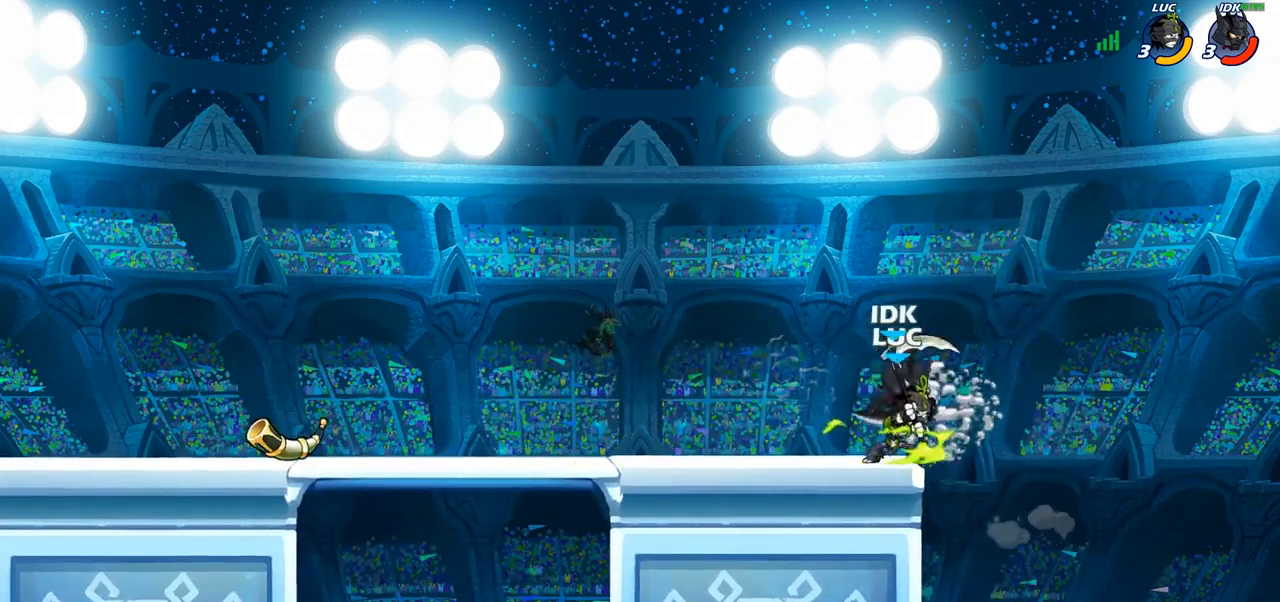
{"buttons": [], "left_stick": "center", "right_stick": "center", "events": [[67, "SQUARE", "down"], [67, "left_stick", "center"], [150, "SQUARE", "up"]]}
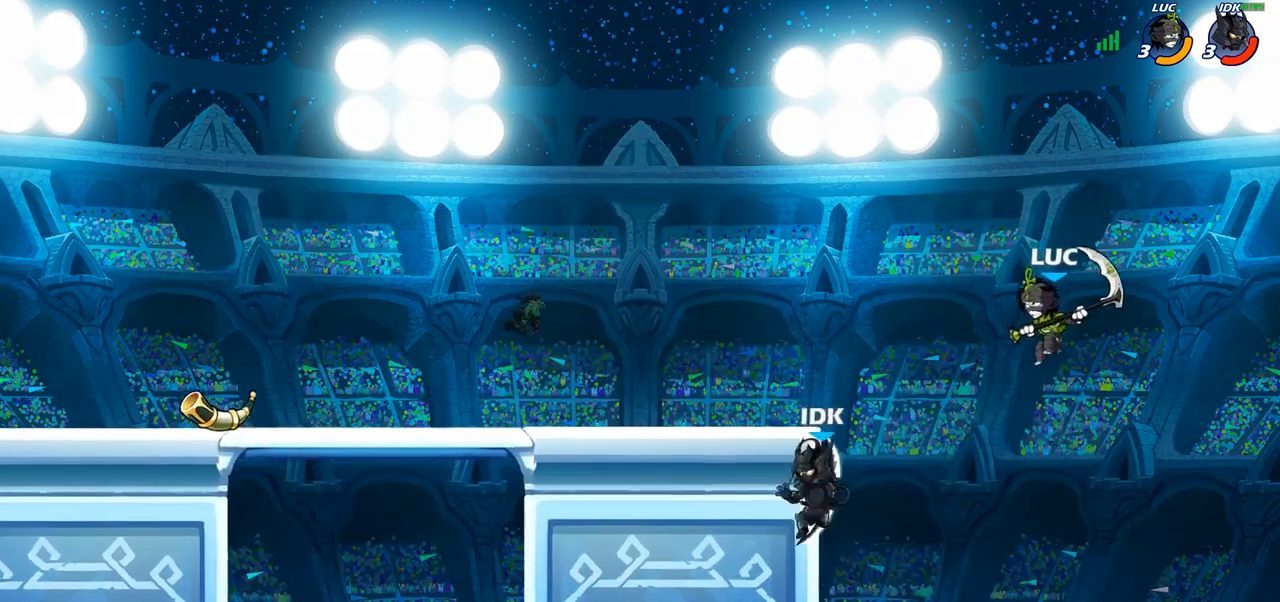
{"buttons": ["R2"], "left_stick": "center", "right_stick": "center", "events": [[233, "left_stick", "up-left"], [383, "left_stick", "center"], [500, "R2", "down"]]}
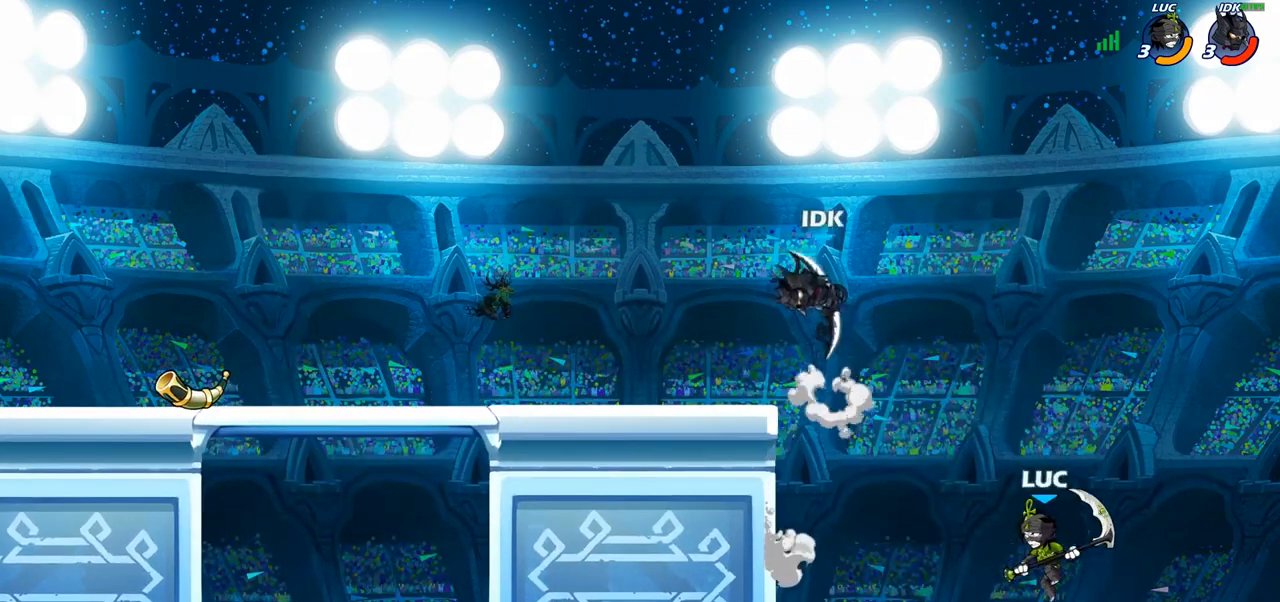
{"buttons": ["CROSS"], "left_stick": "left", "right_stick": "center", "events": [[117, "R2", "up"], [317, "left_stick", "left"], [417, "CROSS", "down"]]}
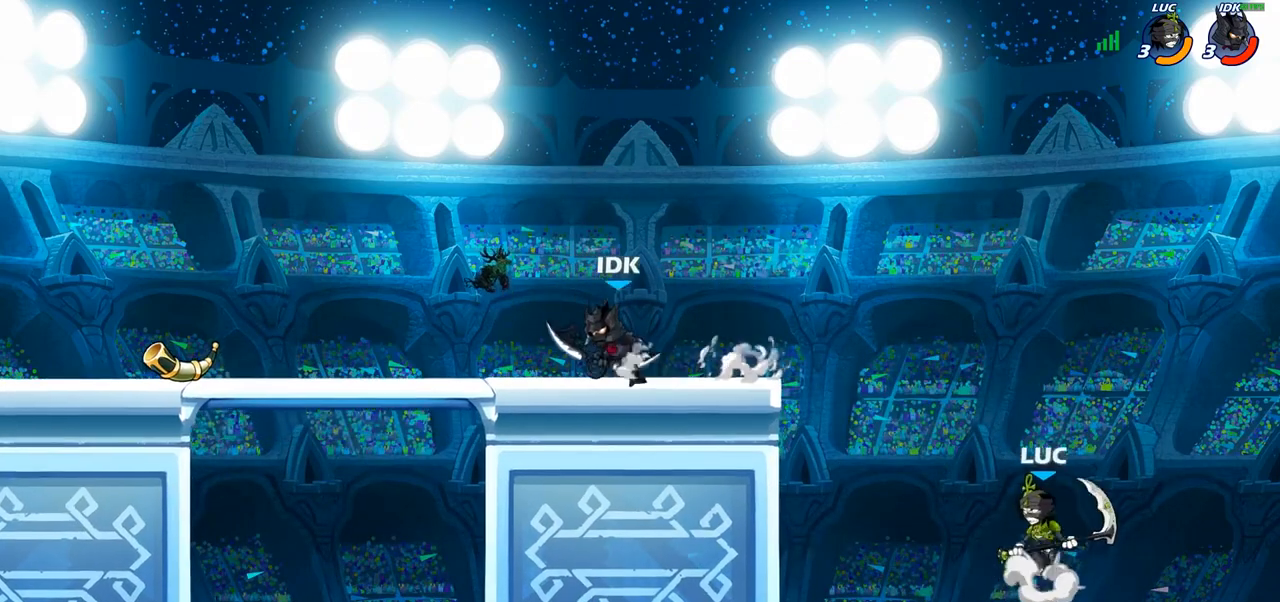
{"buttons": [], "left_stick": "up-left", "right_stick": "center", "events": [[233, "CIRCLE", "down"], [250, "CROSS", "up"], [383, "CIRCLE", "up"], [417, "left_stick", "up-left"]]}
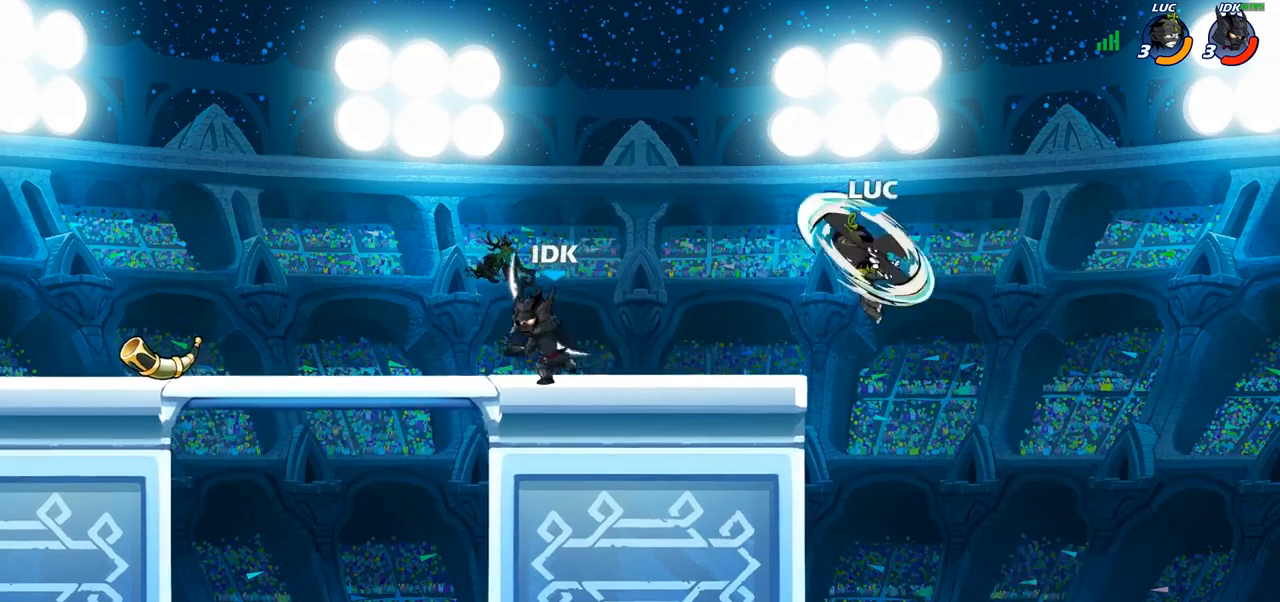
{"buttons": [], "left_stick": "down", "right_stick": "center", "events": [[83, "left_stick", "up-right"], [200, "left_stick", "right"], [467, "left_stick", "down"]]}
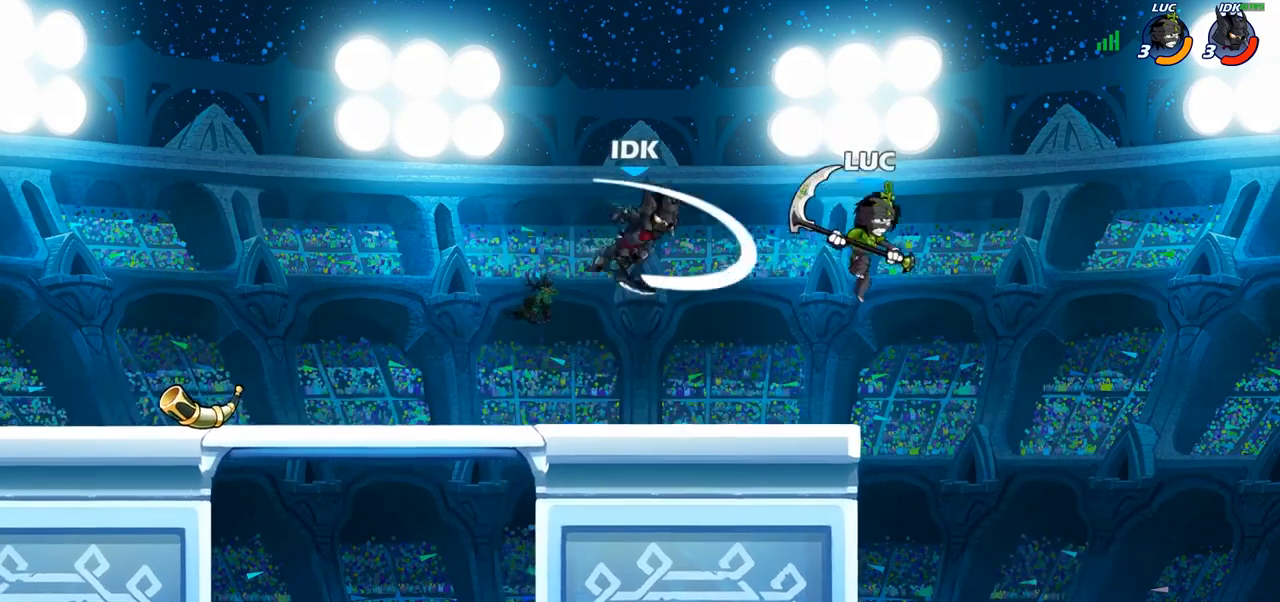
{"buttons": [], "left_stick": "up-left", "right_stick": "center", "events": [[83, "left_stick", "left"], [200, "left_stick", "up-left"], [267, "CROSS", "down"], [317, "SQUARE", "down"], [317, "left_stick", "up"], [367, "CROSS", "up"], [383, "SQUARE", "up"], [450, "left_stick", "up-left"]]}
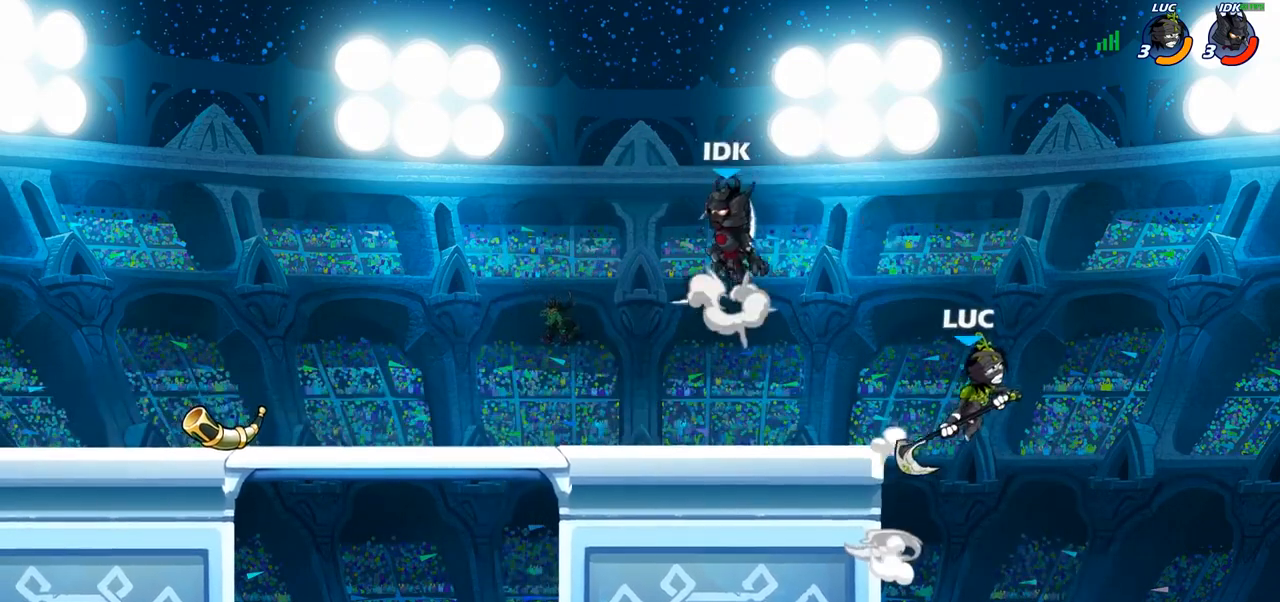
{"buttons": ["CROSS"], "left_stick": "up-left", "right_stick": "center", "events": [[417, "CROSS", "down"]]}
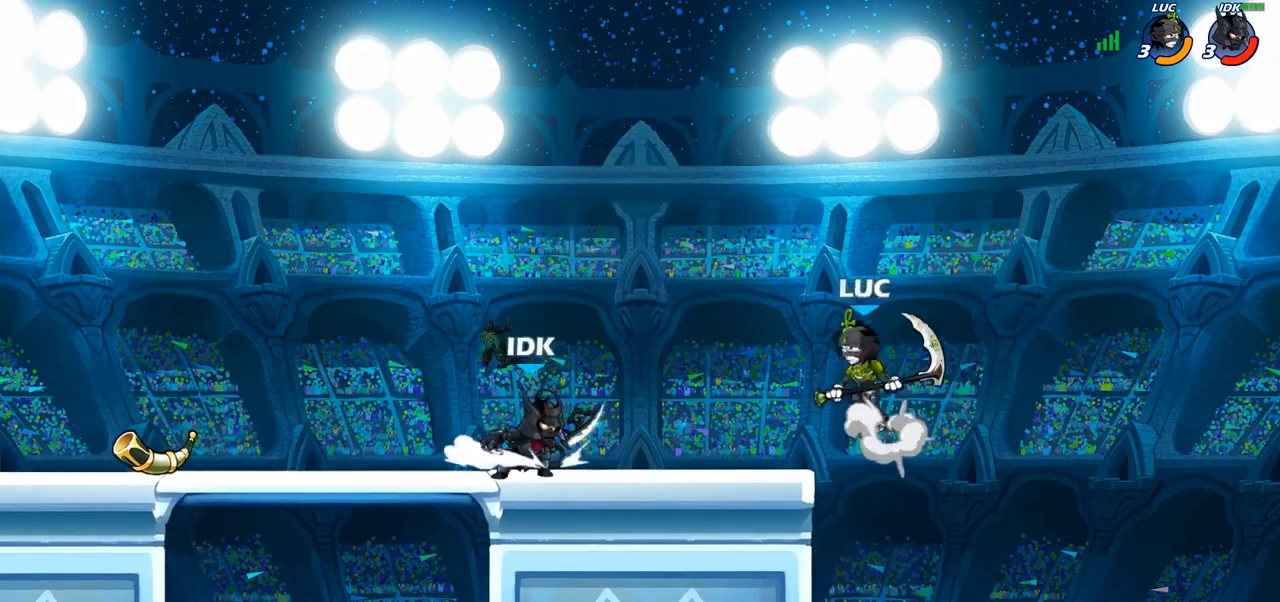
{"buttons": [], "left_stick": "down", "right_stick": "center", "events": [[83, "CROSS", "up"], [117, "left_stick", "up-right"], [467, "left_stick", "down"]]}
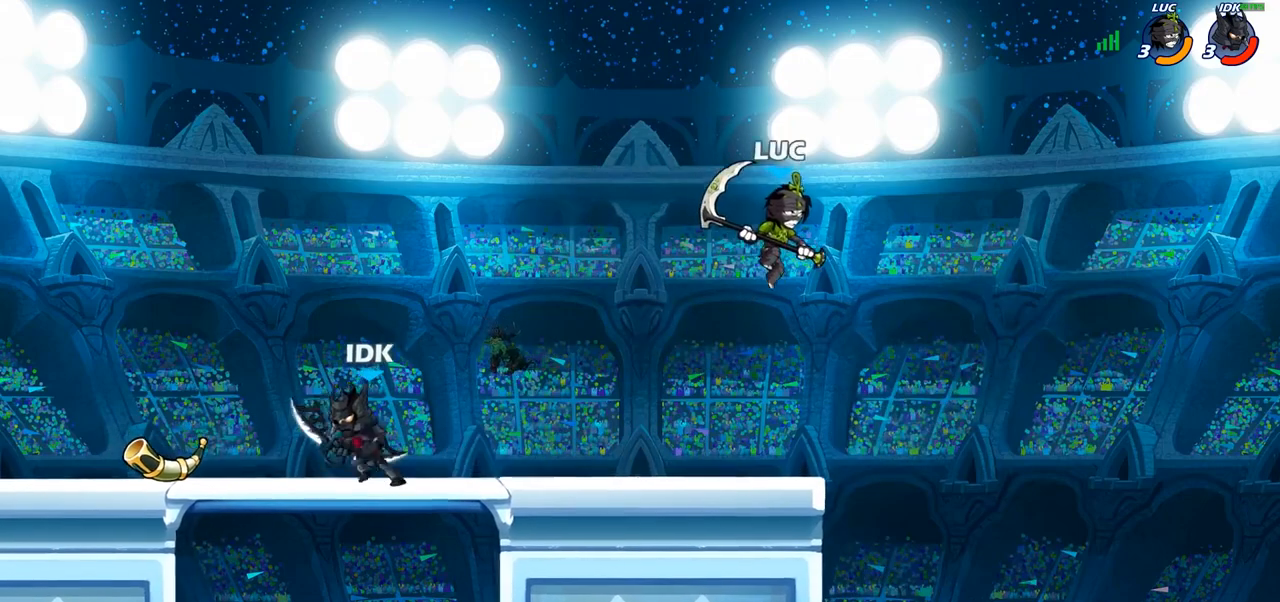
{"buttons": [], "left_stick": "down-left", "right_stick": "center", "events": [[100, "left_stick", "down-left"], [333, "SQUARE", "down"], [417, "SQUARE", "up"]]}
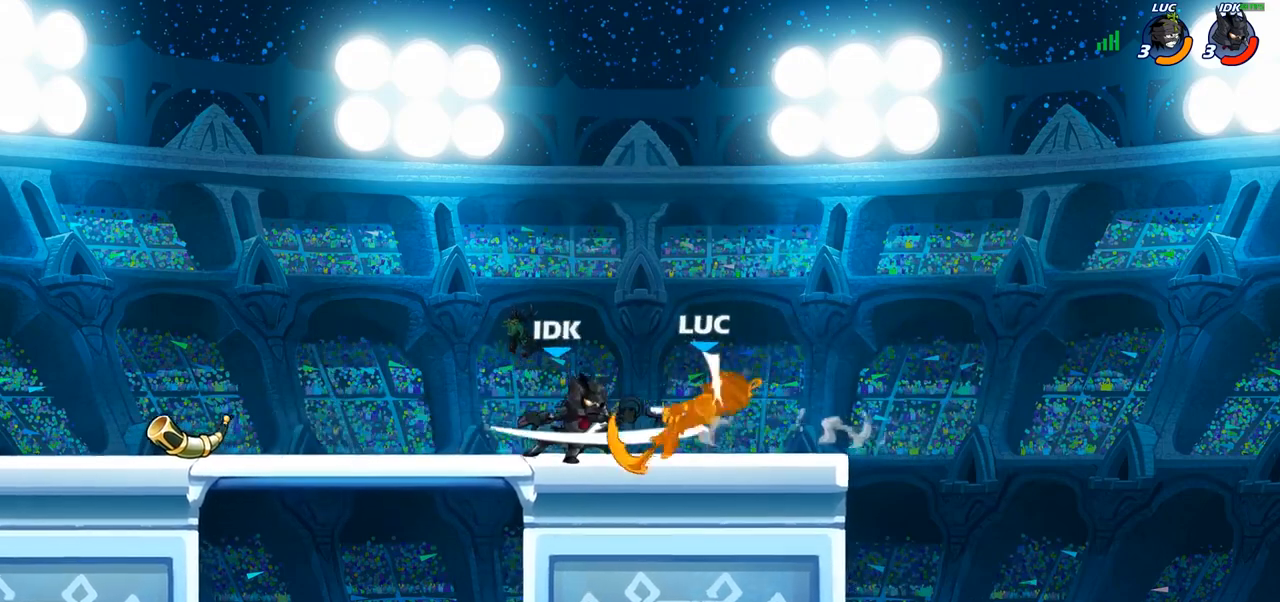
{"buttons": [], "left_stick": "center", "right_stick": "center", "events": [[117, "left_stick", "left"], [333, "left_stick", "center"]]}
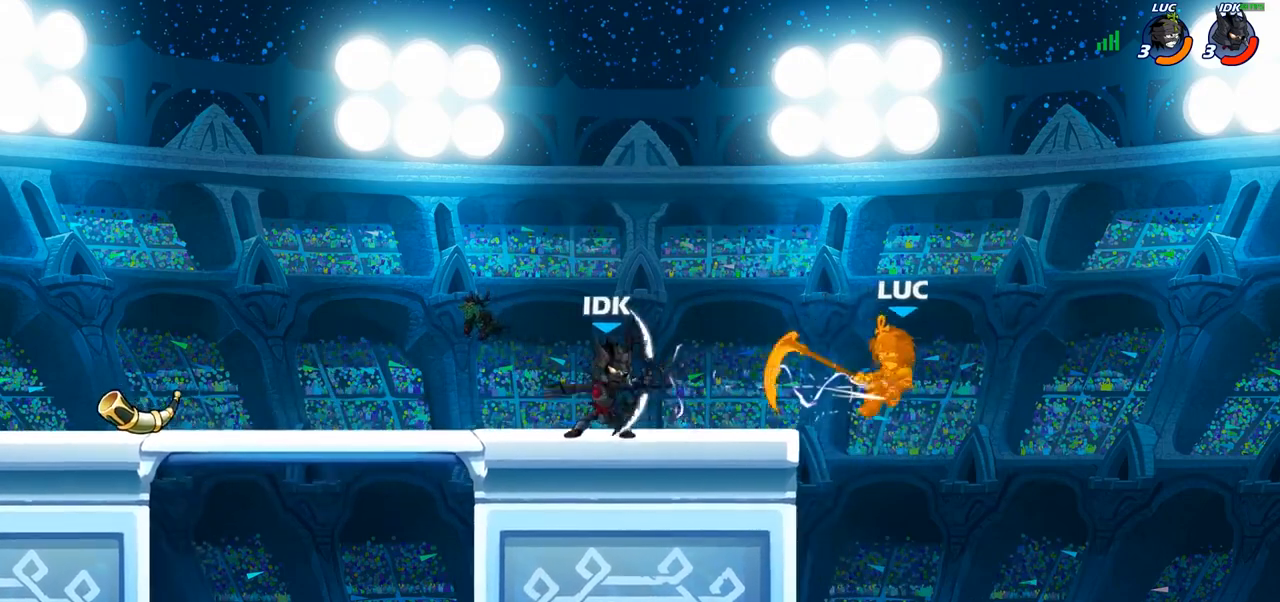
{"buttons": [], "left_stick": "center", "right_stick": "center", "events": [[200, "R2", "down"], [250, "SQUARE", "down"], [250, "left_stick", "left"], [300, "R2", "up"], [300, "left_stick", "center"], [333, "SQUARE", "up"]]}
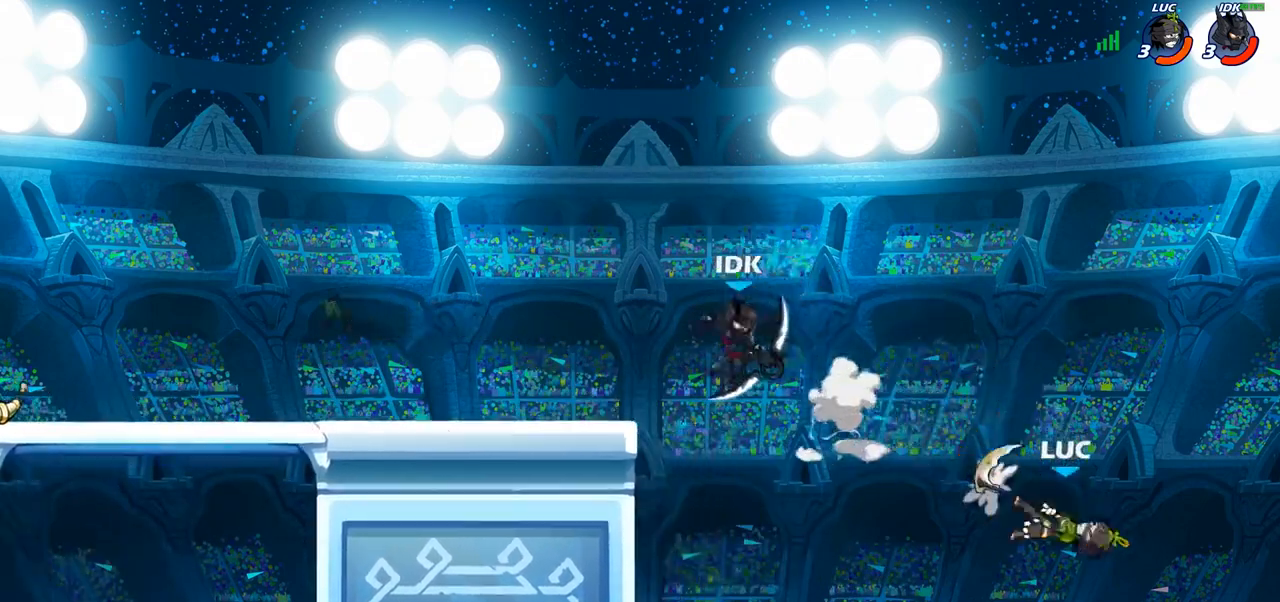
{"buttons": ["CROSS"], "left_stick": "left", "right_stick": "center", "events": [[150, "left_stick", "left"], [383, "CROSS", "down"]]}
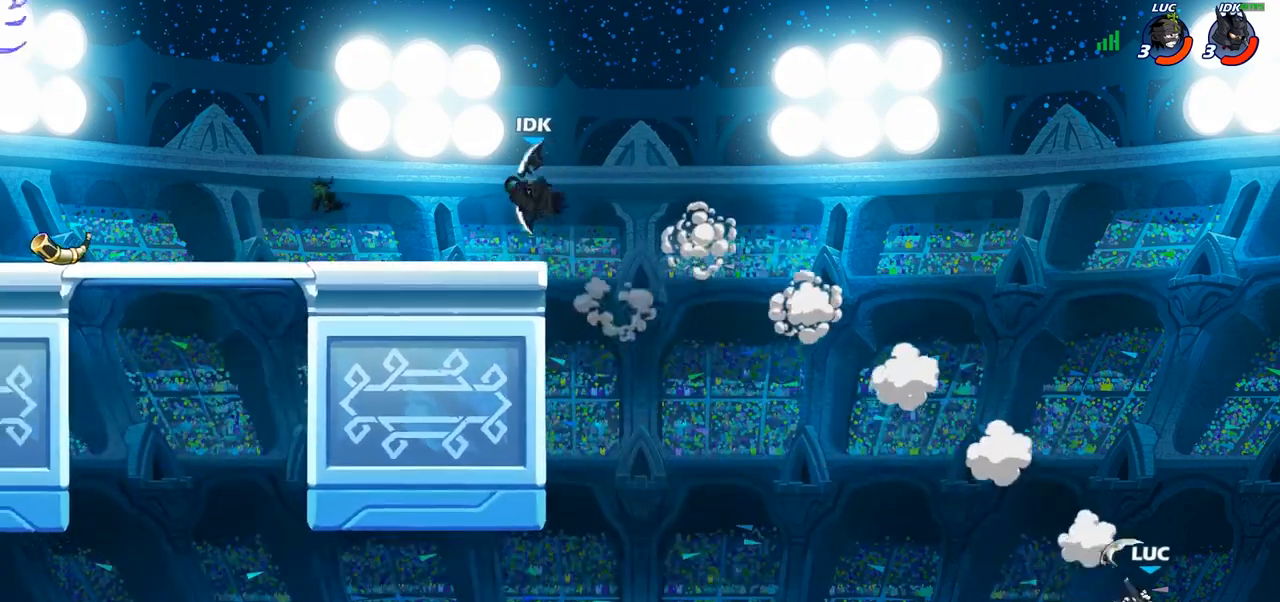
{"buttons": ["CROSS"], "left_stick": "left", "right_stick": "center", "events": [[50, "CROSS", "up"], [167, "CROSS", "down"], [367, "CROSS", "up"], [500, "CROSS", "down"]]}
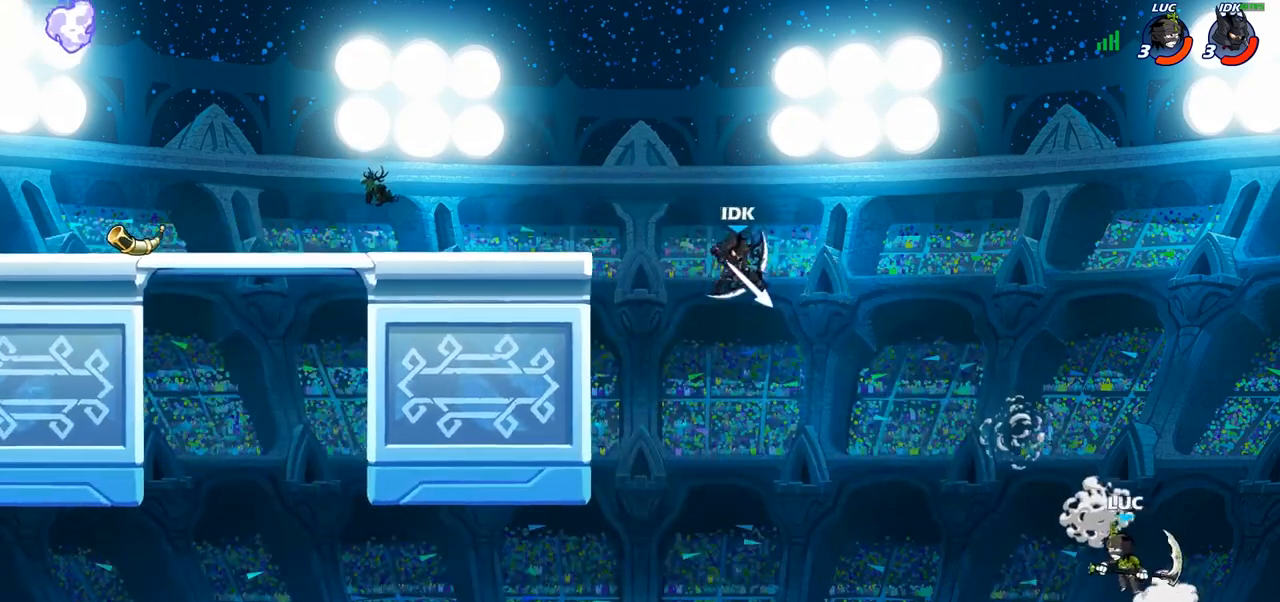
{"buttons": [], "left_stick": "up-left", "right_stick": "center", "events": [[167, "left_stick", "up-left"], [183, "CIRCLE", "down"], [200, "CROSS", "up"], [333, "CIRCLE", "up"]]}